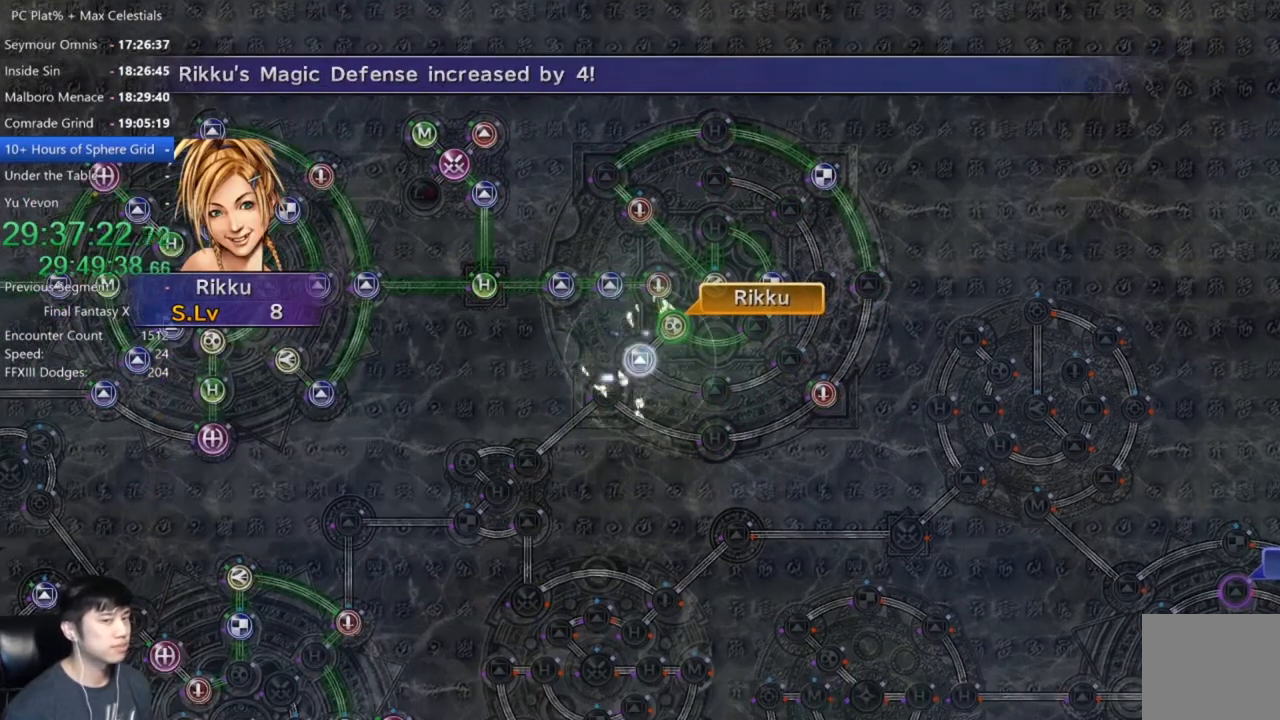
Gameplay with a controller (Xbox layout); each line is a JSON object with the inputs held at the frame after it. "events" lists button and stick changes between this image and that frame as [ms after this image, input, new state], when the widget could be followed in between.
{"buttons": [], "left_stick": "center", "right_stick": "center", "events": [[133, "A", "down"], [200, "A", "up"], [267, "A", "down"], [333, "A", "up"], [434, "A", "down"], [467, "A", "up"]]}
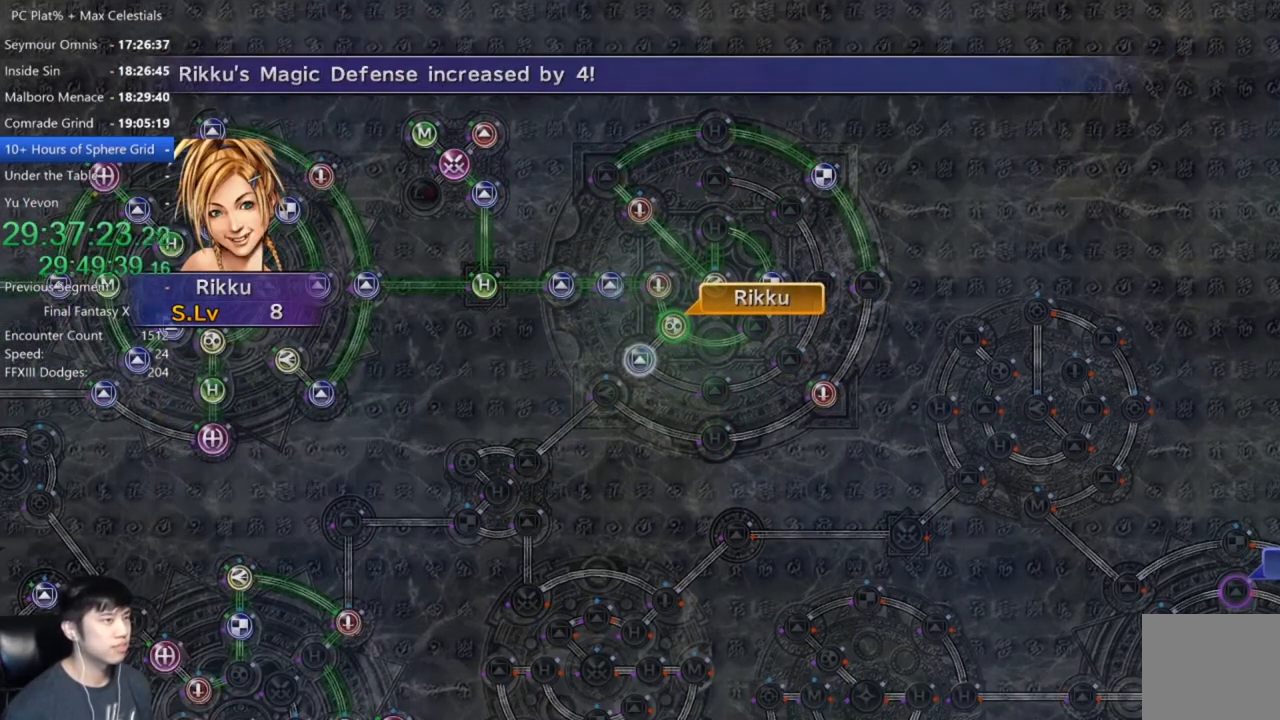
{"buttons": ["A"], "left_stick": "center", "right_stick": "center", "events": [[67, "A", "down"], [100, "A", "up"], [201, "A", "down"], [234, "A", "up"], [334, "A", "down"], [401, "A", "up"], [467, "A", "down"]]}
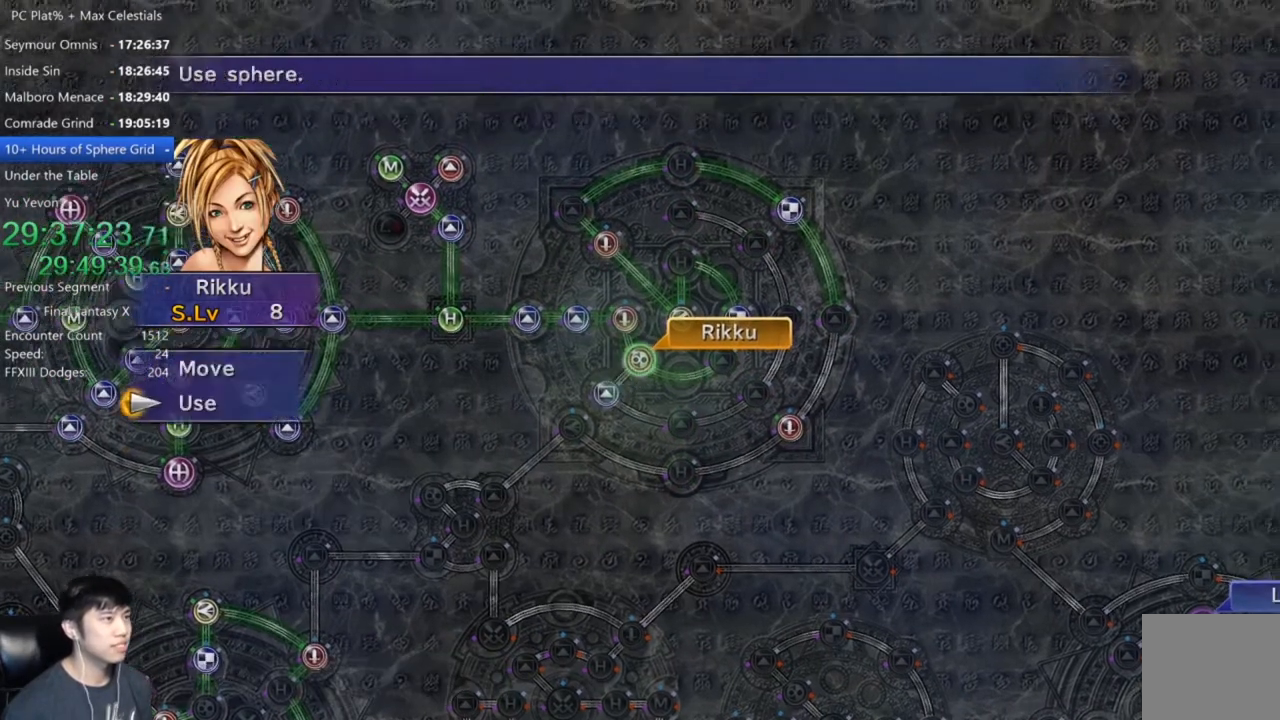
{"buttons": ["A"], "left_stick": "center", "right_stick": "center", "events": [[33, "A", "up"], [100, "A", "down"], [167, "A", "up"], [233, "A", "down"], [300, "A", "up"], [367, "A", "down"], [434, "A", "up"], [500, "A", "down"]]}
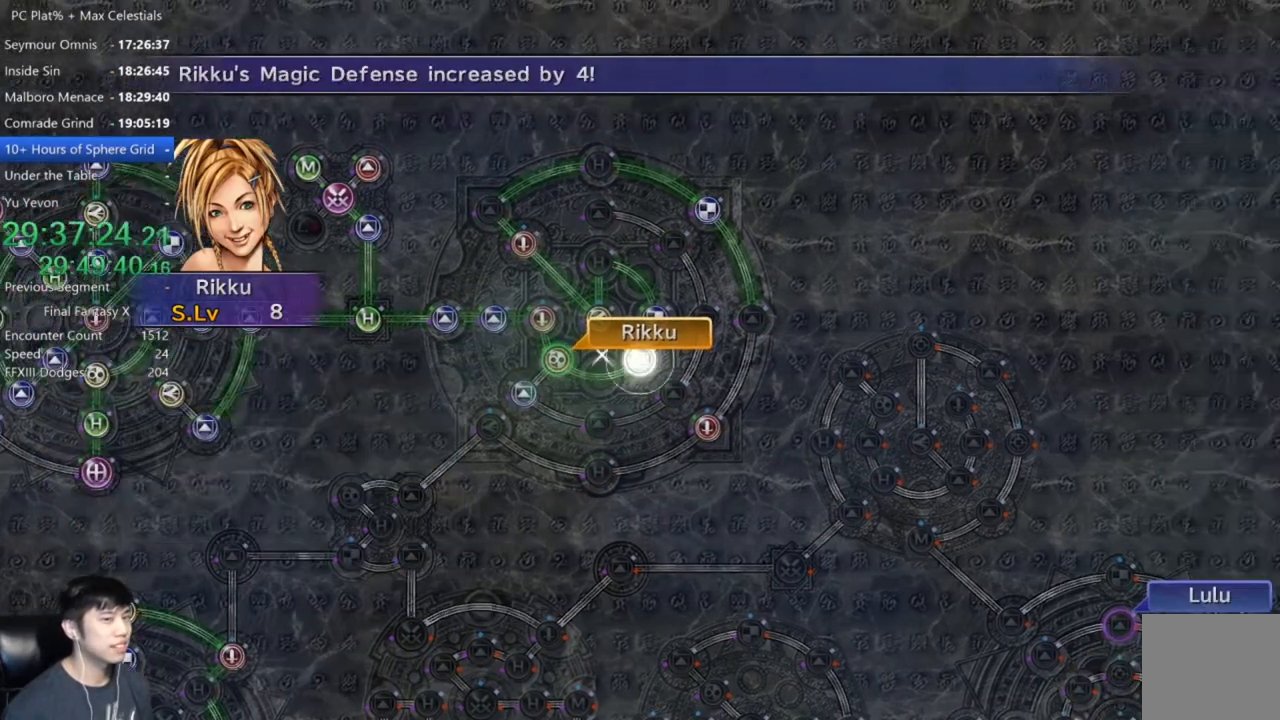
{"buttons": [], "left_stick": "center", "right_stick": "center", "events": [[67, "A", "up"], [134, "A", "down"], [201, "A", "up"]]}
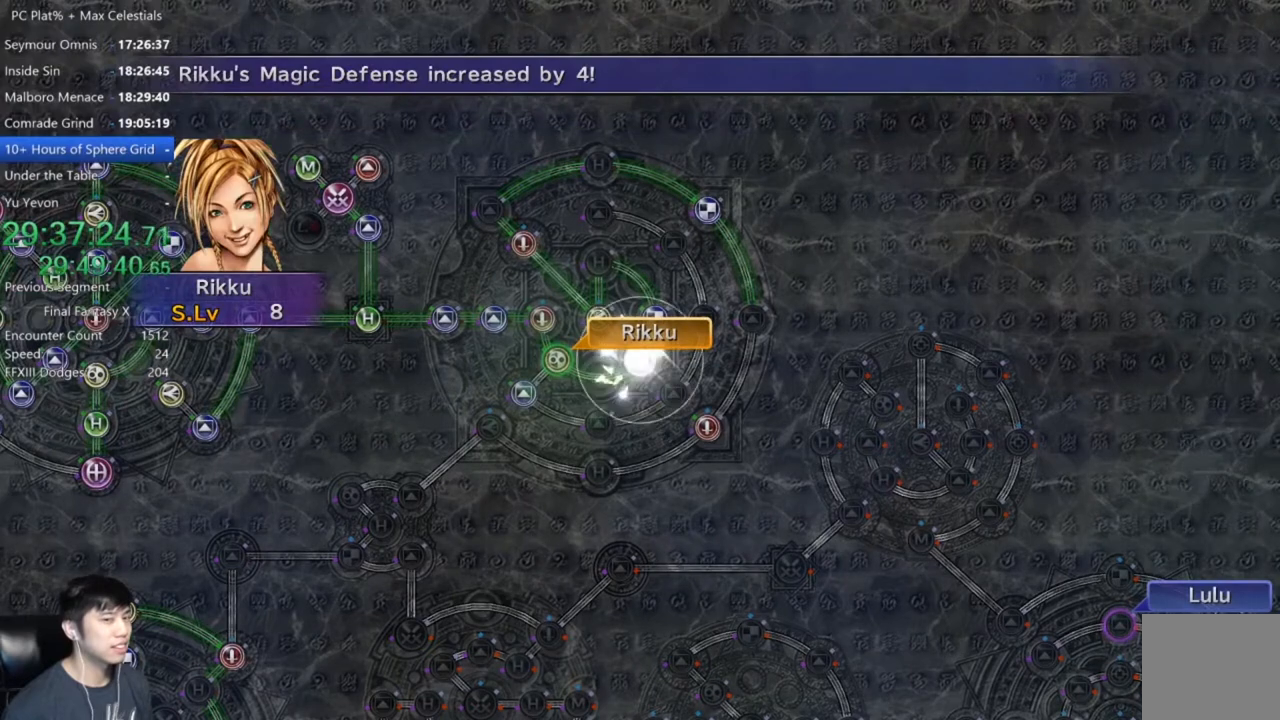
{"buttons": [], "left_stick": "center", "right_stick": "center", "events": [[33, "A", "down"], [67, "A", "up"], [333, "A", "down"], [400, "A", "up"]]}
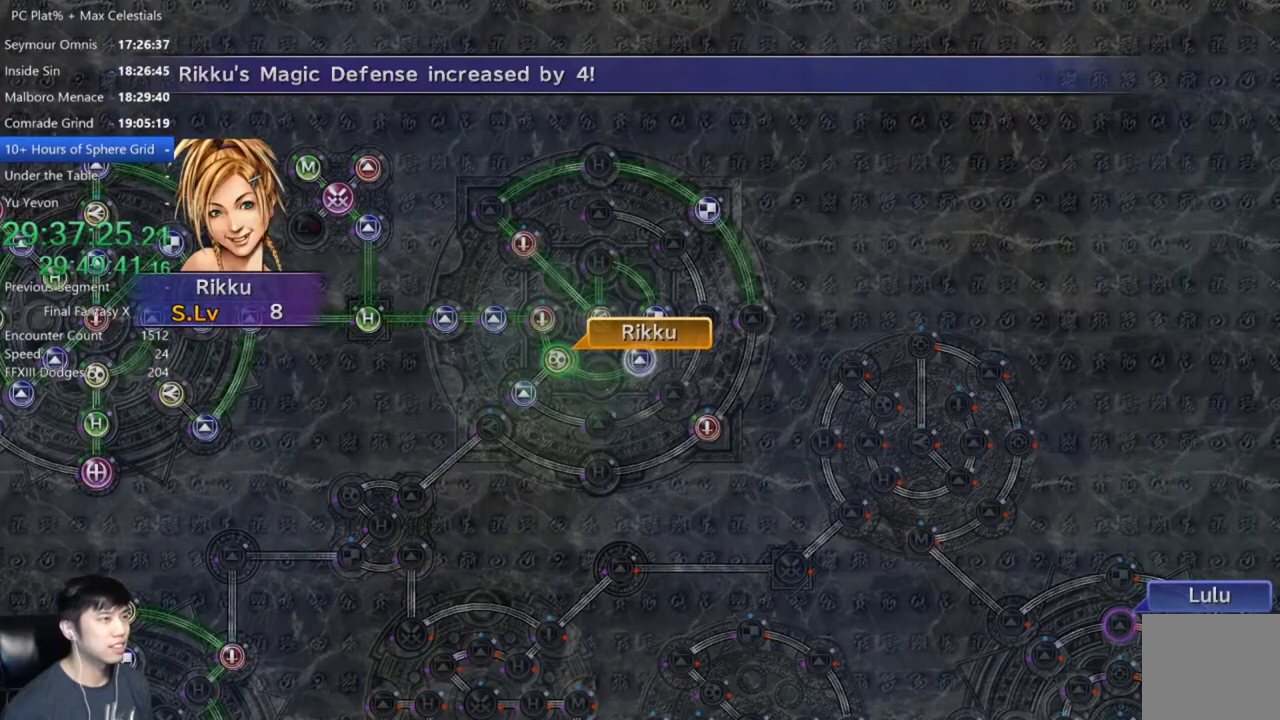
{"buttons": ["A"], "left_stick": "center", "right_stick": "center", "events": [[34, "A", "down"], [100, "A", "up"], [467, "A", "down"]]}
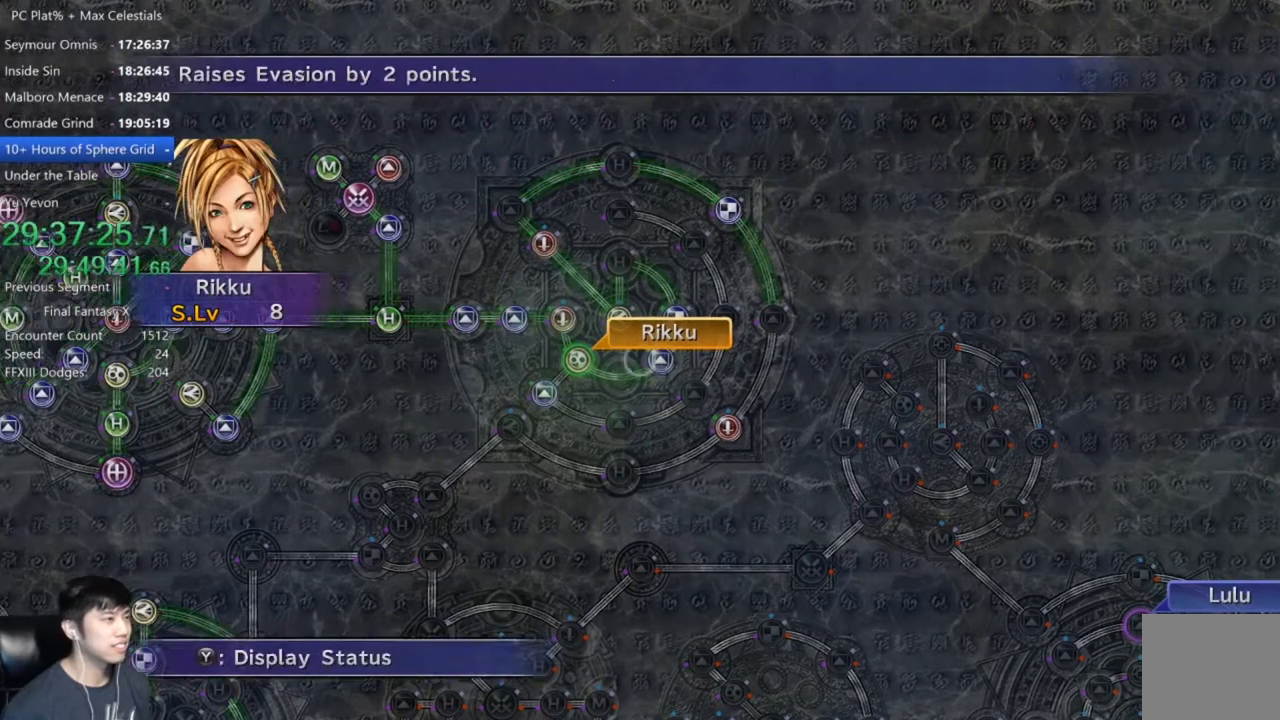
{"buttons": [], "left_stick": "down-right", "right_stick": "center", "events": [[67, "A", "up"], [167, "DPAD_UP", "down"], [267, "DPAD_UP", "up"], [300, "A", "down"], [367, "A", "up"], [400, "left_stick", "down-right"]]}
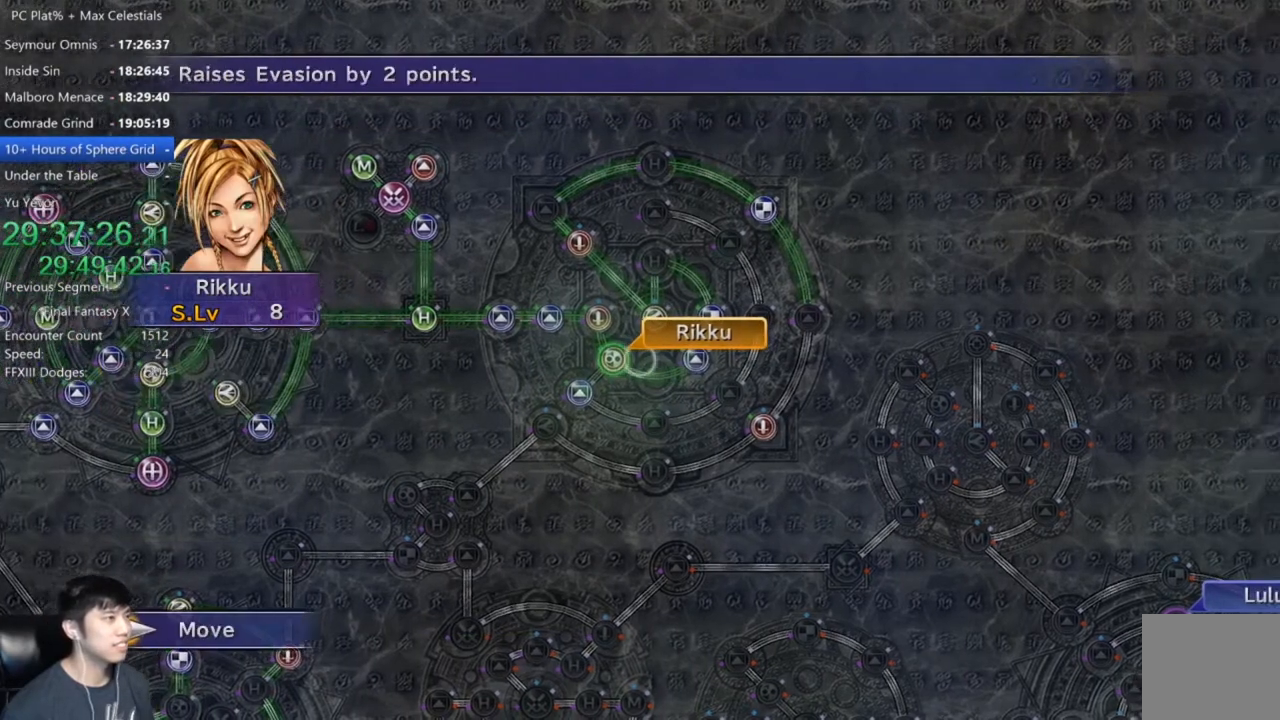
{"buttons": [], "left_stick": "center", "right_stick": "center", "events": [[234, "left_stick", "center"]]}
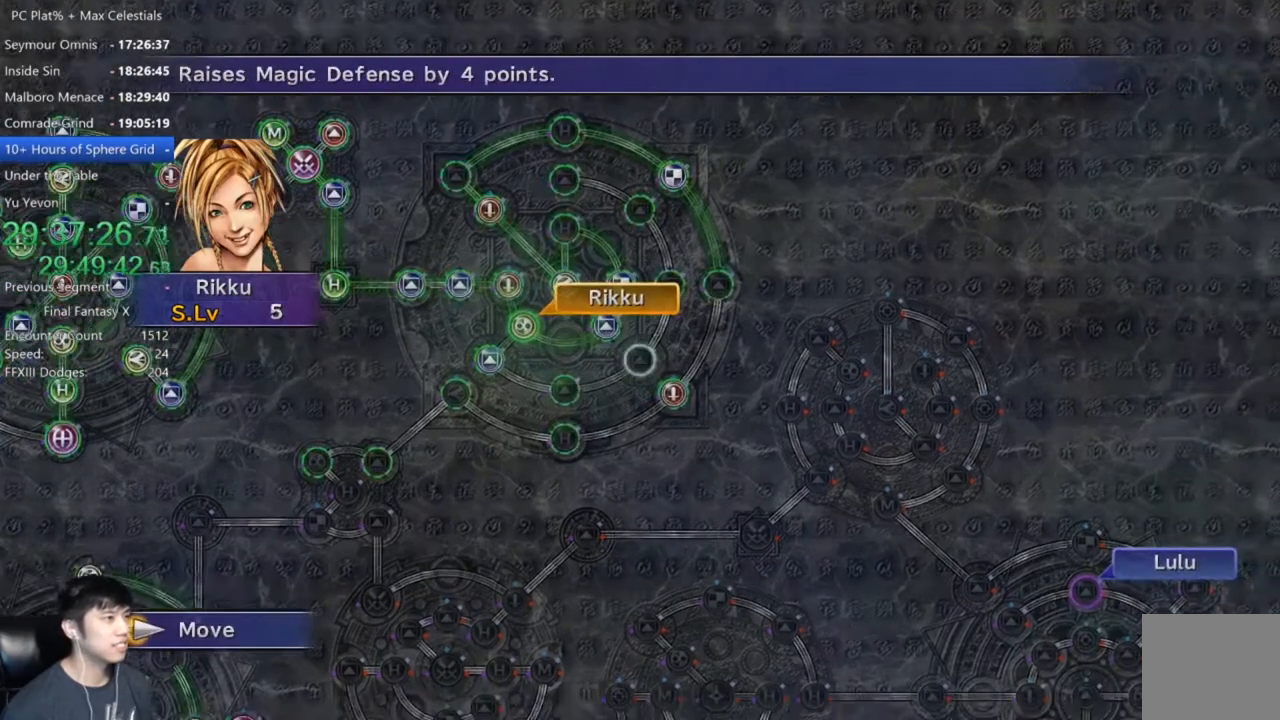
{"buttons": [], "left_stick": "center", "right_stick": "center", "events": [[67, "A", "down"], [133, "A", "up"]]}
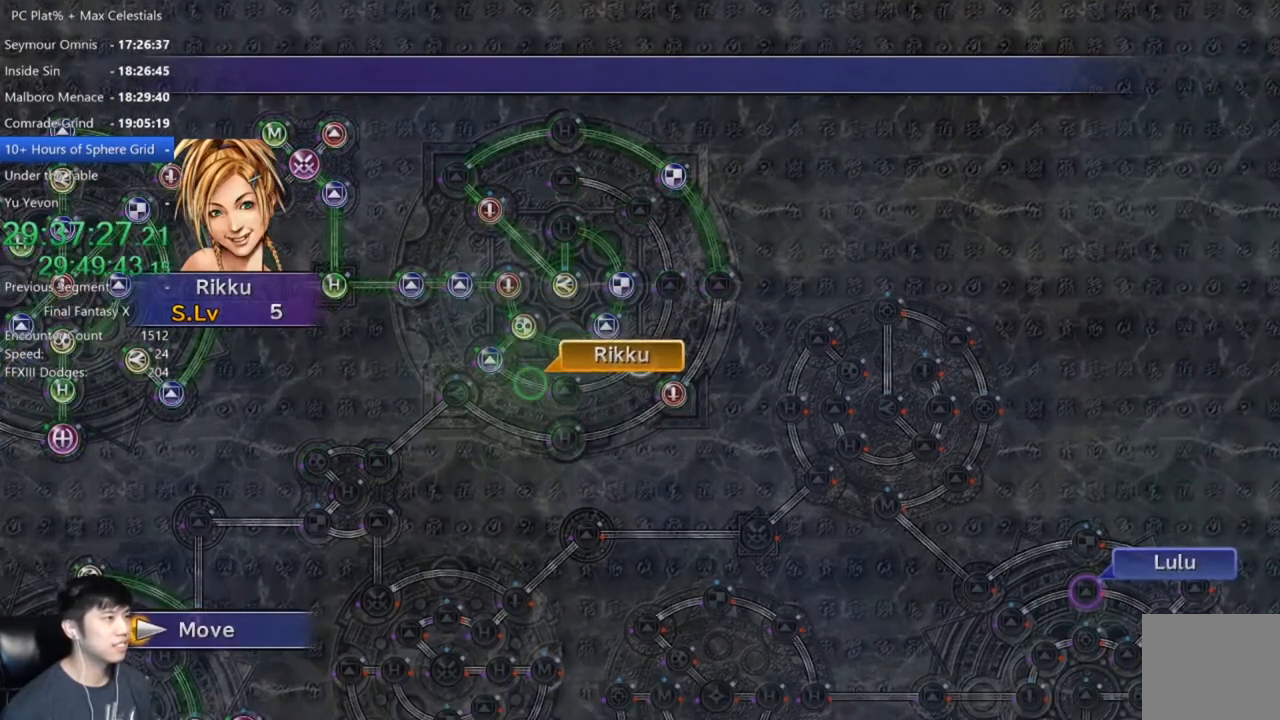
{"buttons": [], "left_stick": "center", "right_stick": "center", "events": []}
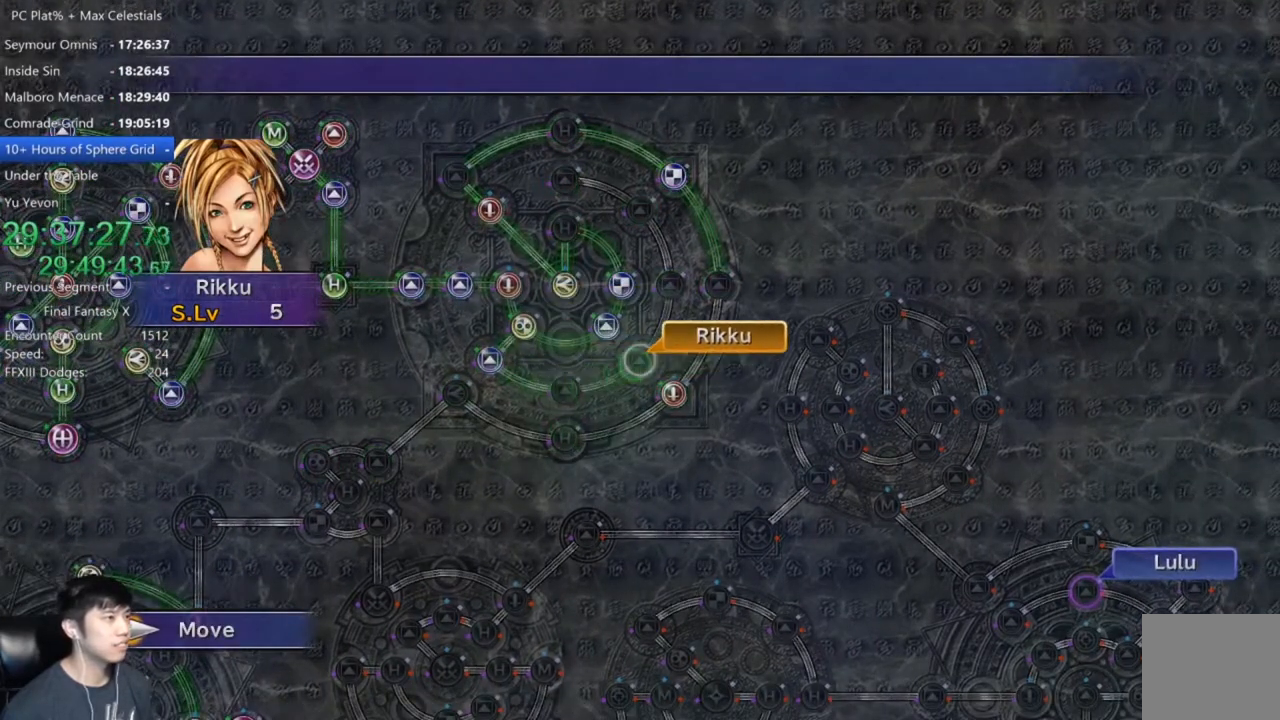
{"buttons": ["A"], "left_stick": "center", "right_stick": "center", "events": [[133, "A", "down"], [200, "A", "up"], [300, "A", "down"], [367, "A", "up"], [400, "DPAD_DOWN", "down"], [467, "A", "down"], [467, "DPAD_DOWN", "up"]]}
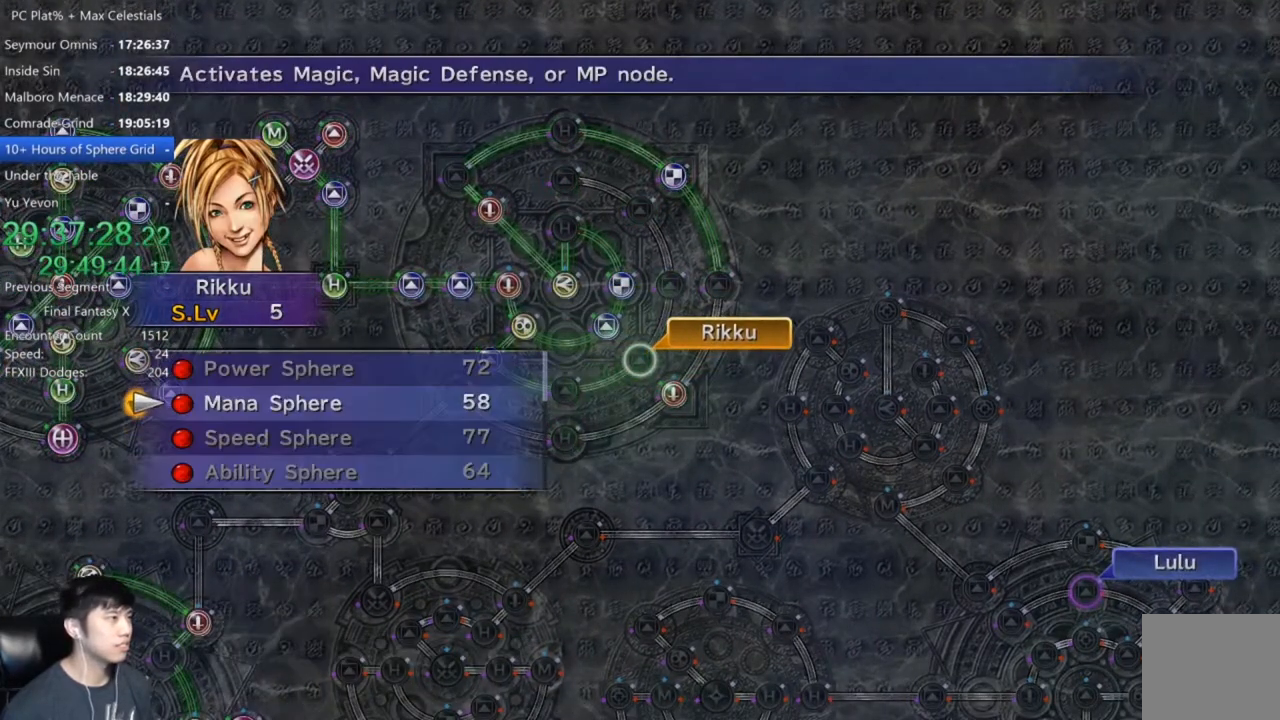
{"buttons": [], "left_stick": "center", "right_stick": "center", "events": [[34, "A", "up"], [301, "A", "down"], [367, "A", "up"], [467, "A", "down"], [501, "A", "up"]]}
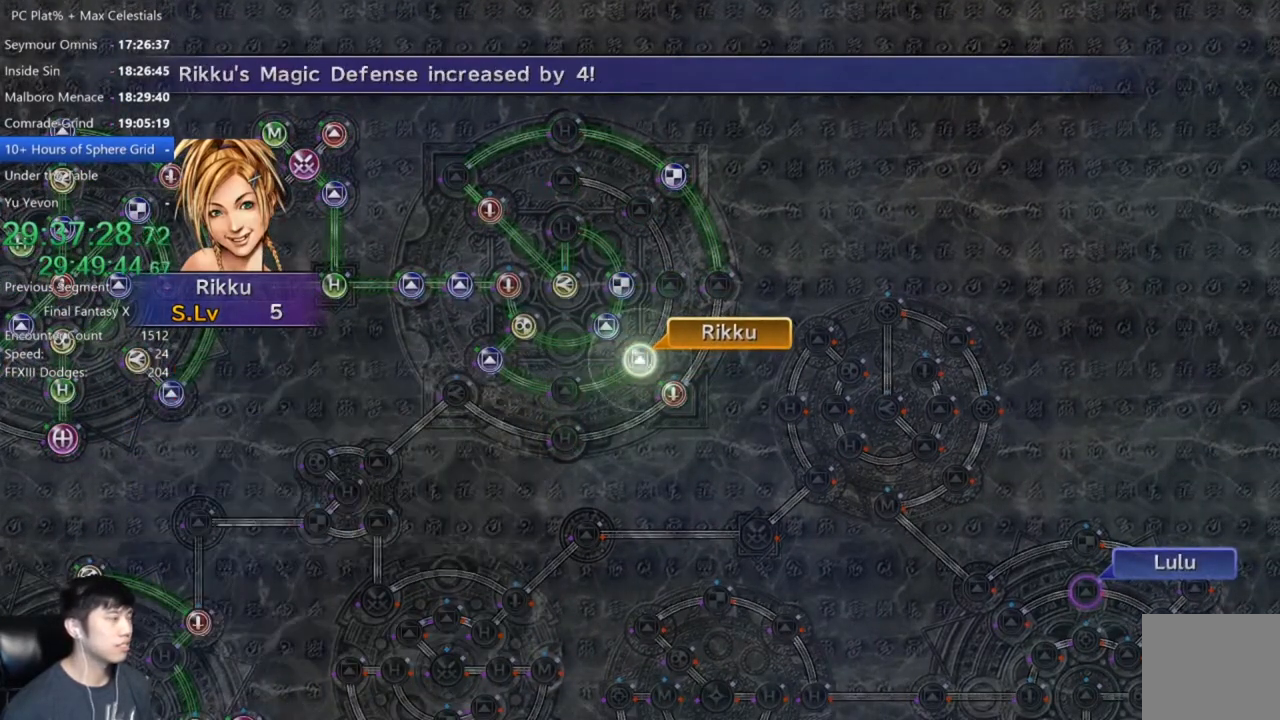
{"buttons": [], "left_stick": "center", "right_stick": "center", "events": [[100, "A", "down"], [167, "A", "up"], [233, "A", "down"], [267, "A", "up"], [300, "A", "down"], [334, "A", "up"]]}
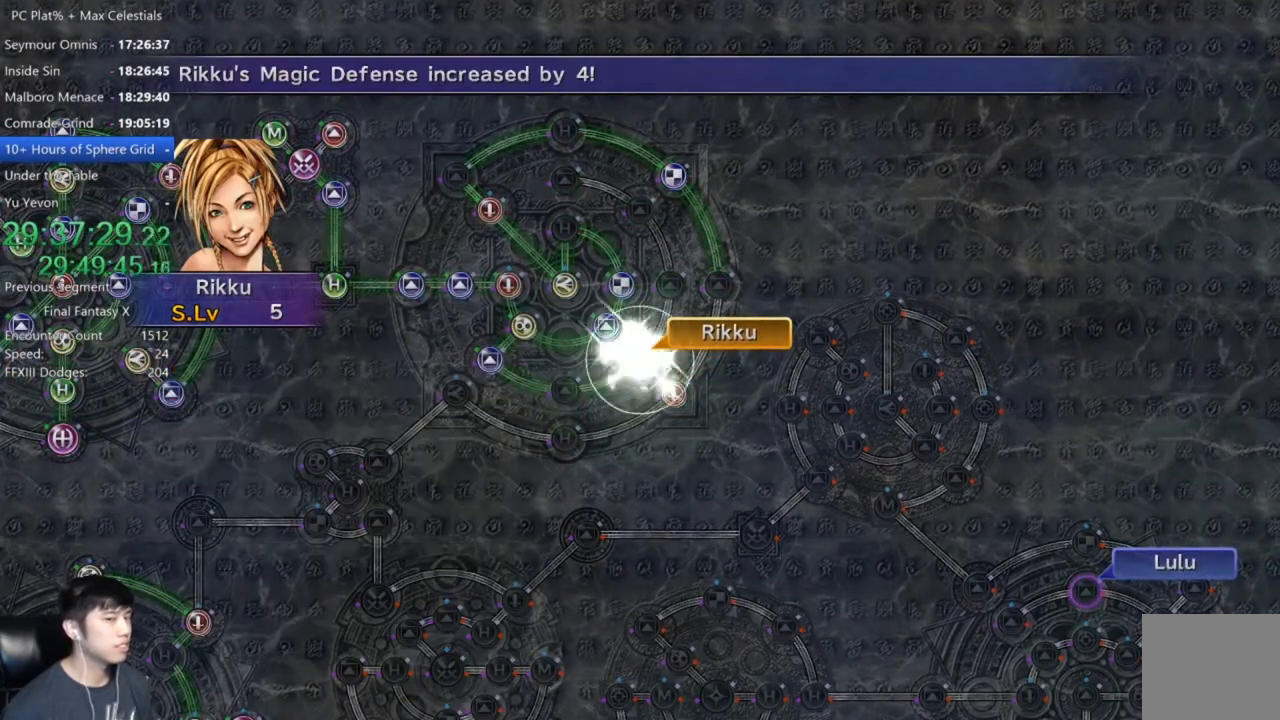
{"buttons": ["A"], "left_stick": "center", "right_stick": "center", "events": [[334, "A", "down"], [401, "A", "up"], [501, "A", "down"]]}
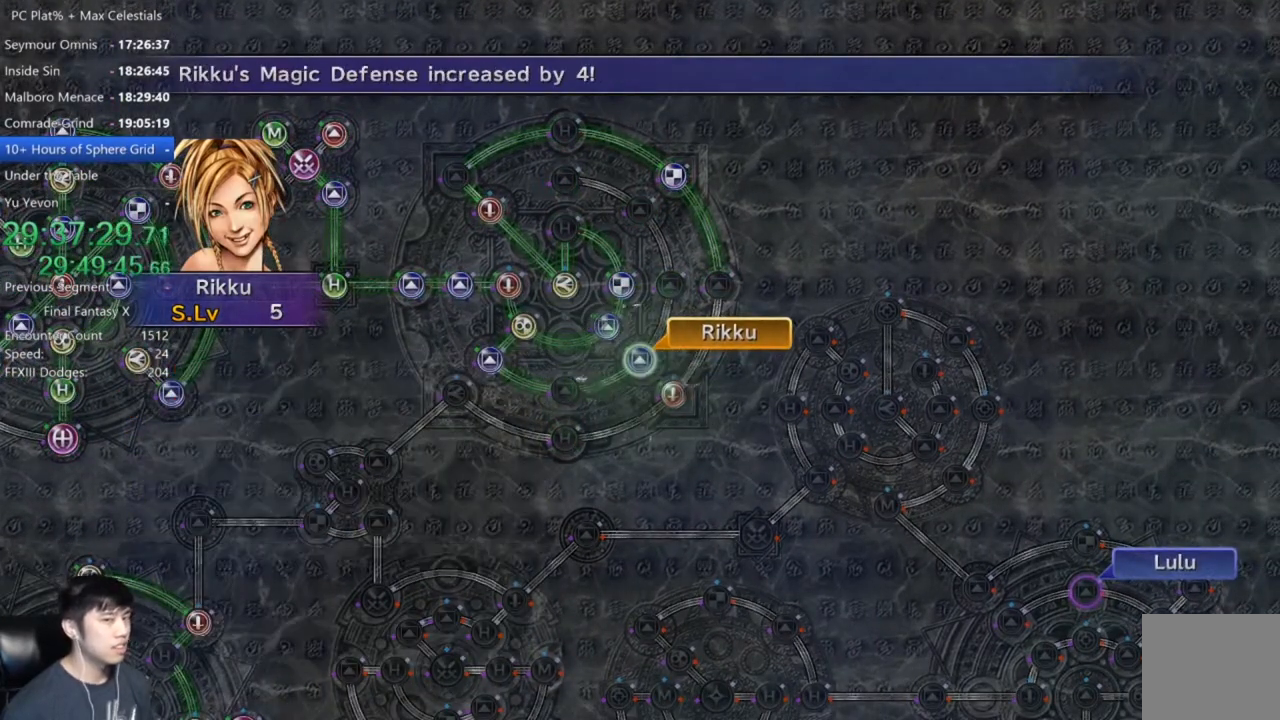
{"buttons": [], "left_stick": "center", "right_stick": "center", "events": [[33, "A", "up"], [100, "A", "down"], [167, "A", "up"], [267, "A", "down"], [334, "A", "up"], [400, "A", "down"], [467, "A", "up"]]}
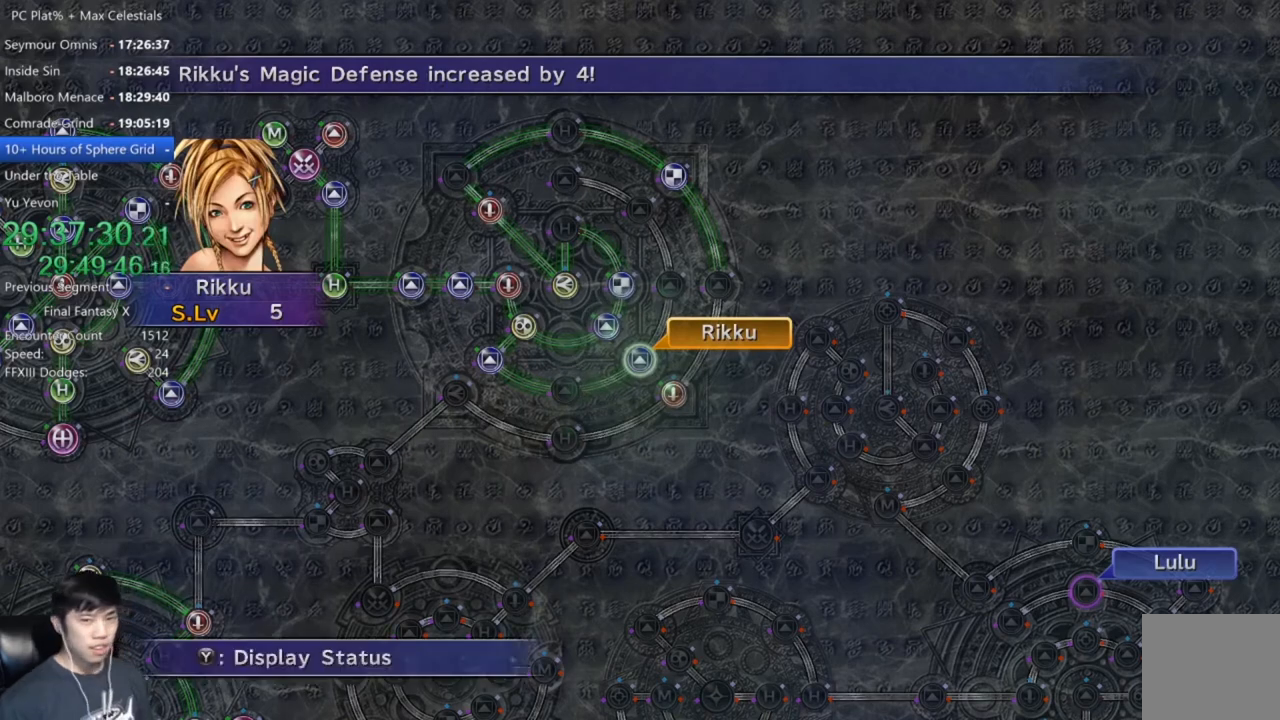
{"buttons": ["A"], "left_stick": "center", "right_stick": "center", "events": [[67, "A", "down"], [134, "A", "up"], [201, "A", "down"], [267, "A", "up"], [334, "A", "down"], [434, "A", "up"], [467, "A", "down"]]}
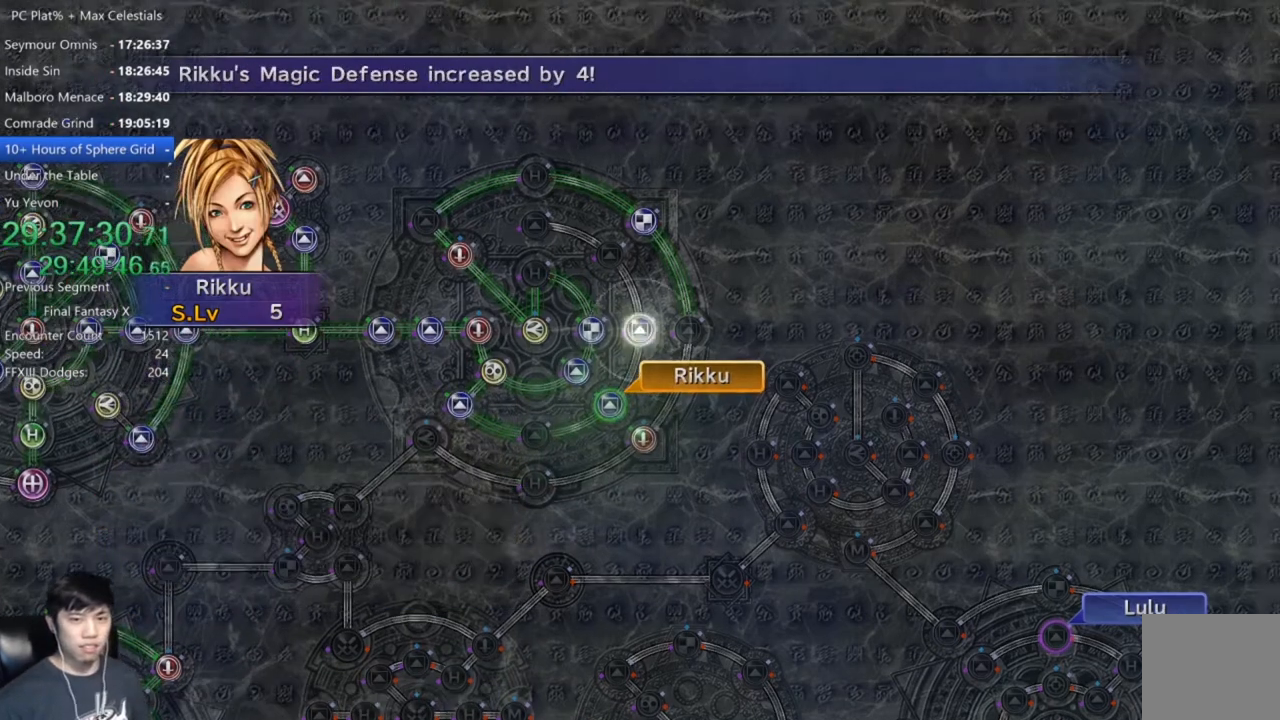
{"buttons": ["A"], "left_stick": "center", "right_stick": "center", "events": [[67, "A", "up"], [133, "A", "down"], [200, "A", "up"], [267, "A", "down"], [367, "A", "up"], [400, "A", "down"]]}
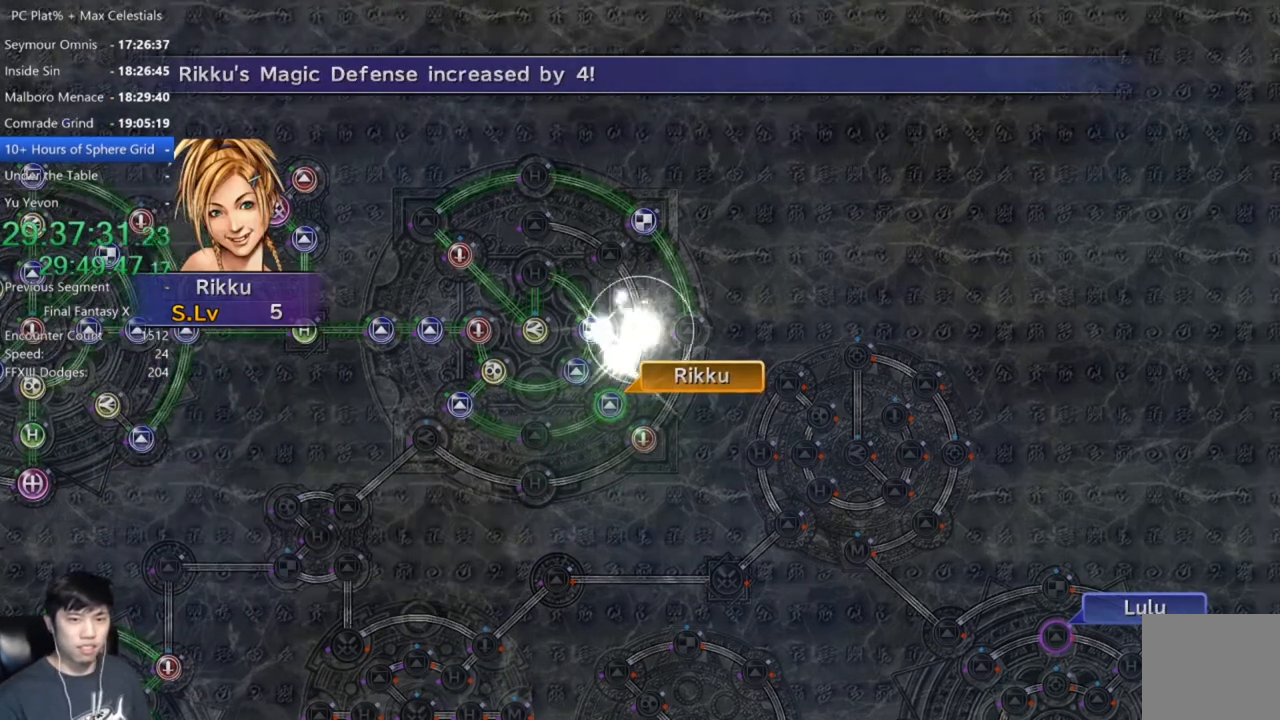
{"buttons": [], "left_stick": "center", "right_stick": "center", "events": [[34, "A", "up"], [67, "A", "down"], [167, "A", "up"], [234, "A", "down"], [334, "A", "up"], [401, "A", "down"], [467, "A", "up"]]}
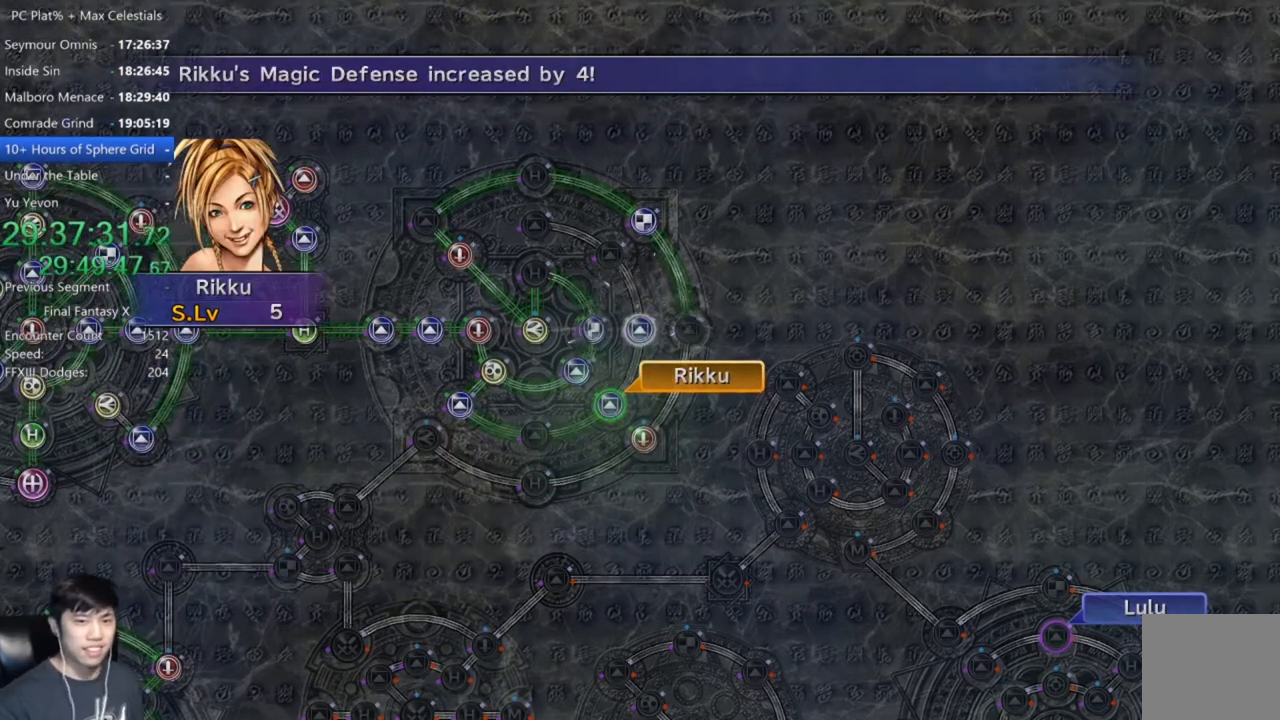
{"buttons": [], "left_stick": "center", "right_stick": "center", "events": [[67, "A", "down"], [100, "A", "up"], [200, "A", "down"], [300, "A", "up"], [400, "A", "down"], [434, "A", "up"]]}
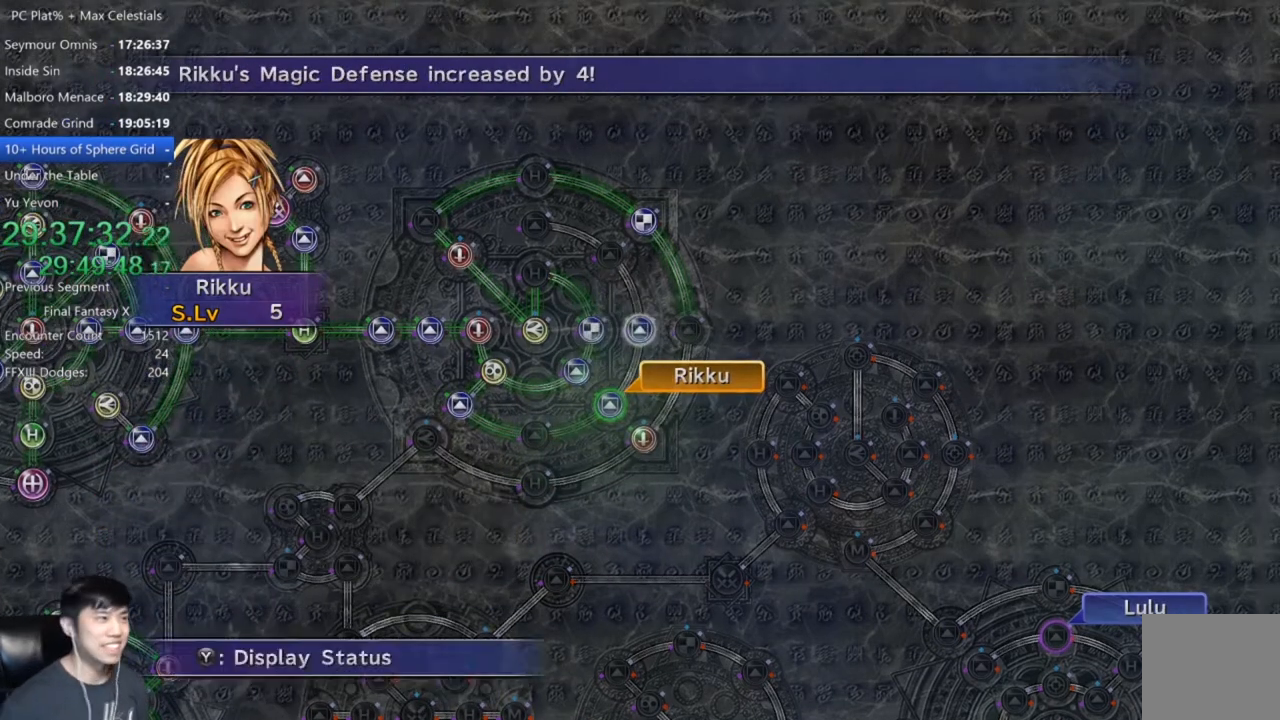
{"buttons": ["A"], "left_stick": "center", "right_stick": "center", "events": [[34, "A", "down"], [100, "A", "up"], [201, "A", "down"], [267, "A", "up"], [367, "A", "down"], [401, "A", "up"], [501, "A", "down"]]}
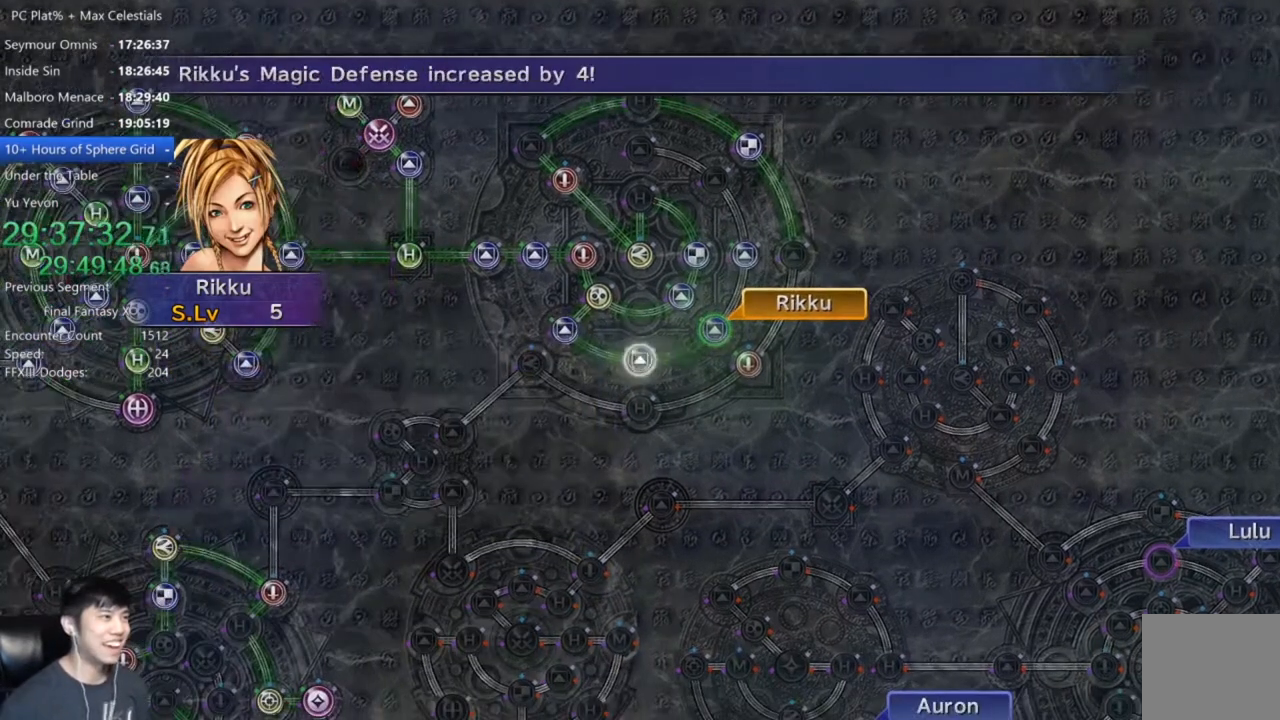
{"buttons": [], "left_stick": "center", "right_stick": "center", "events": [[67, "A", "up"], [133, "A", "down"], [200, "A", "up"], [267, "A", "down"], [367, "A", "up"]]}
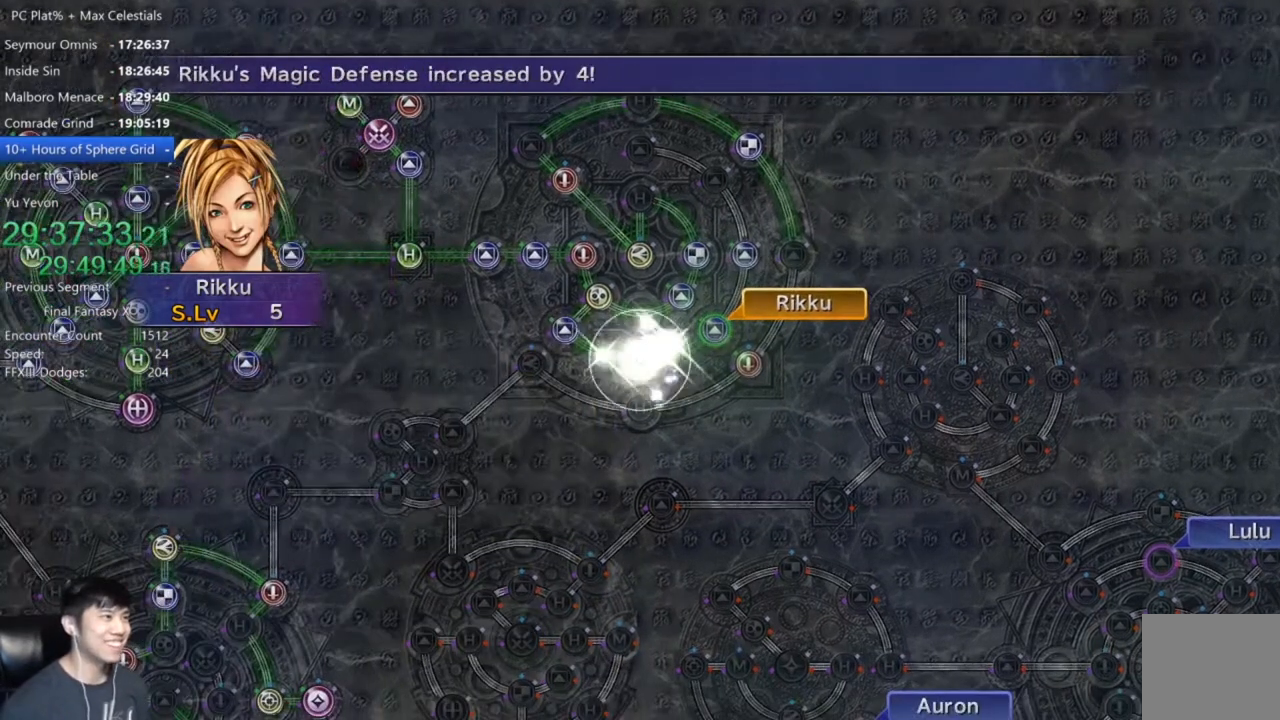
{"buttons": [], "left_stick": "center", "right_stick": "center", "events": [[134, "A", "down"], [234, "A", "up"], [334, "A", "down"], [434, "A", "up"]]}
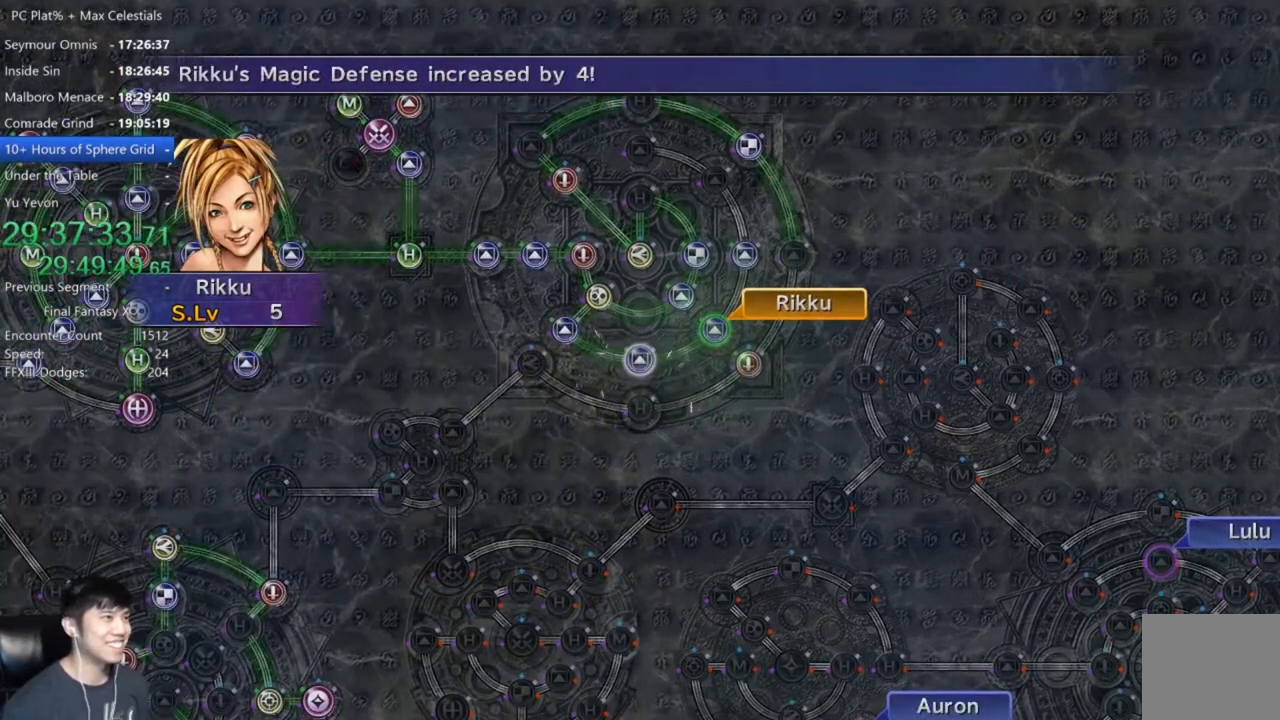
{"buttons": [], "left_stick": "center", "right_stick": "center", "events": [[67, "A", "down"], [100, "A", "up"], [233, "A", "down"], [300, "A", "up"], [400, "A", "down"], [500, "A", "up"]]}
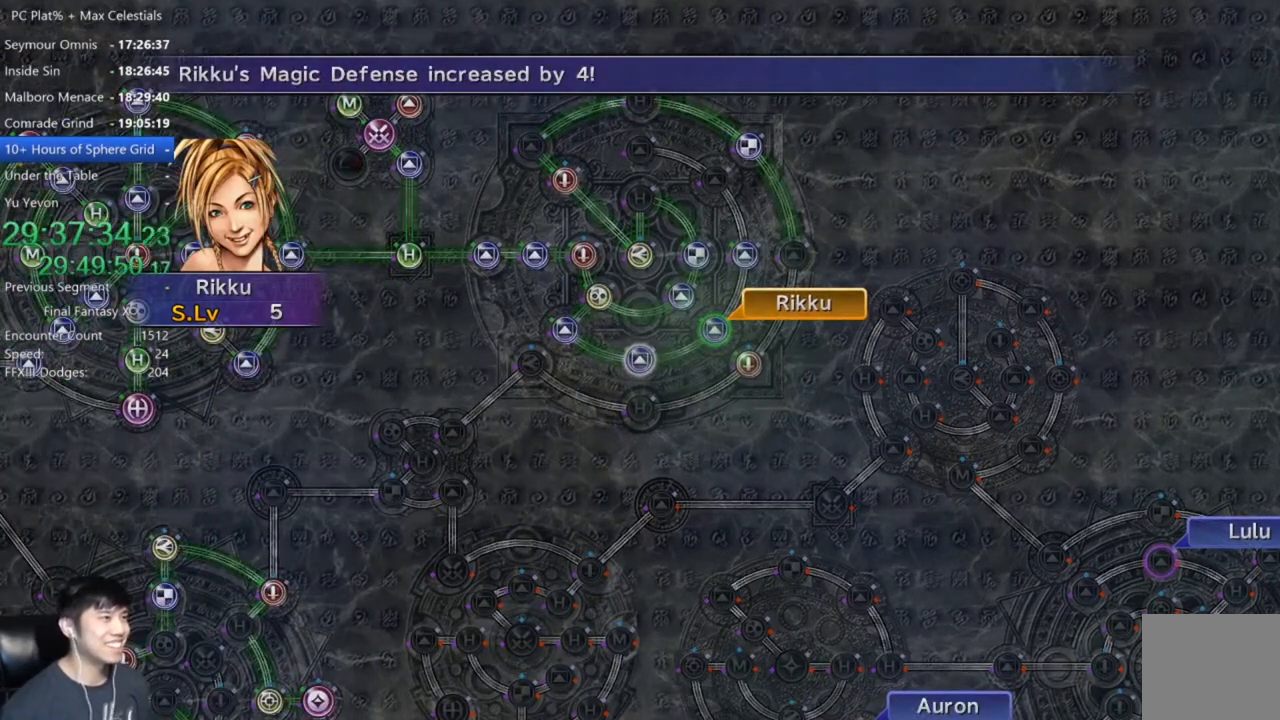
{"buttons": ["DPAD_UP"], "left_stick": "center", "right_stick": "center", "events": [[167, "A", "down"], [267, "A", "up"], [434, "DPAD_UP", "down"]]}
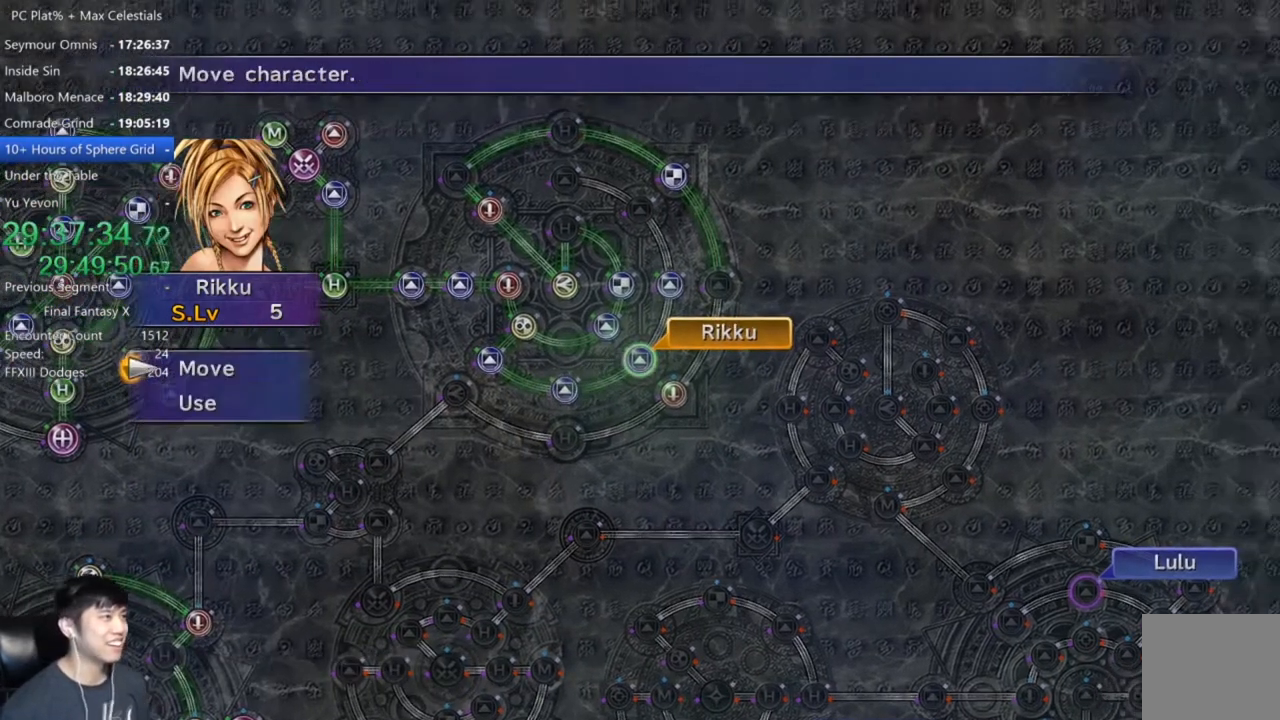
{"buttons": [], "left_stick": "center", "right_stick": "center", "events": [[33, "A", "down"], [33, "DPAD_UP", "up"], [100, "A", "up"], [167, "left_stick", "up"], [500, "left_stick", "center"]]}
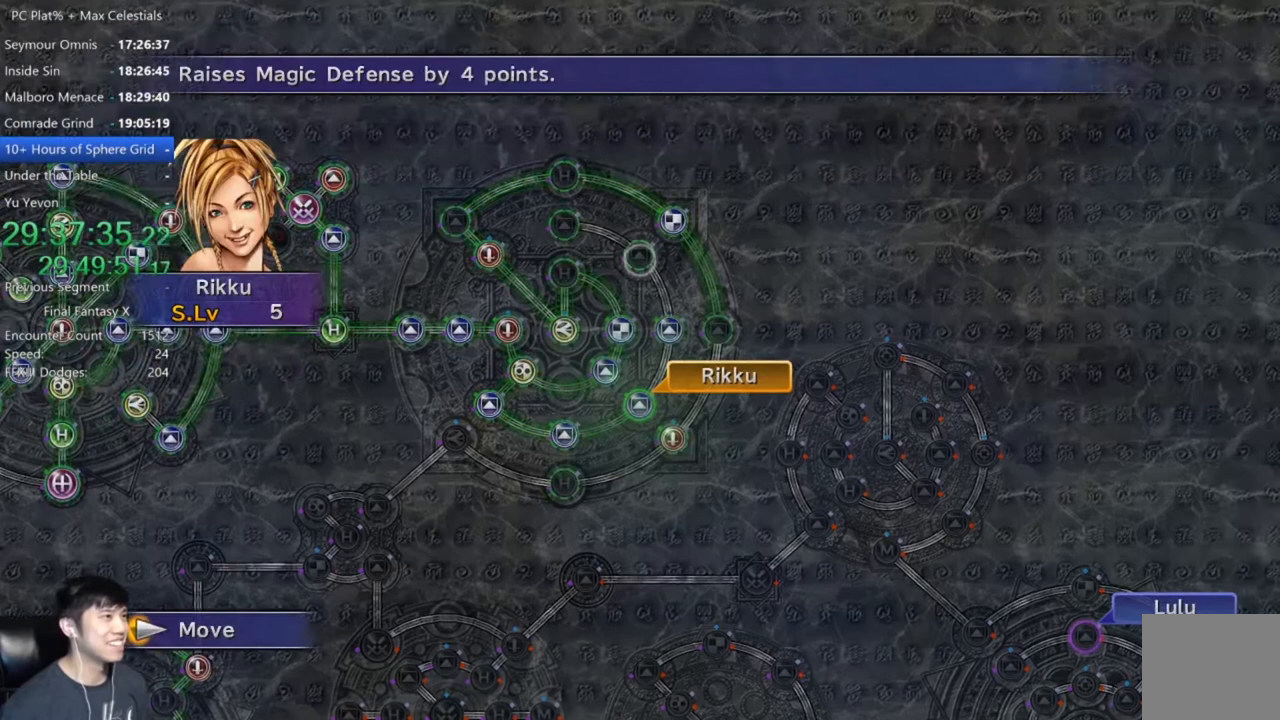
{"buttons": [], "left_stick": "center", "right_stick": "center", "events": [[267, "A", "down"], [334, "A", "up"]]}
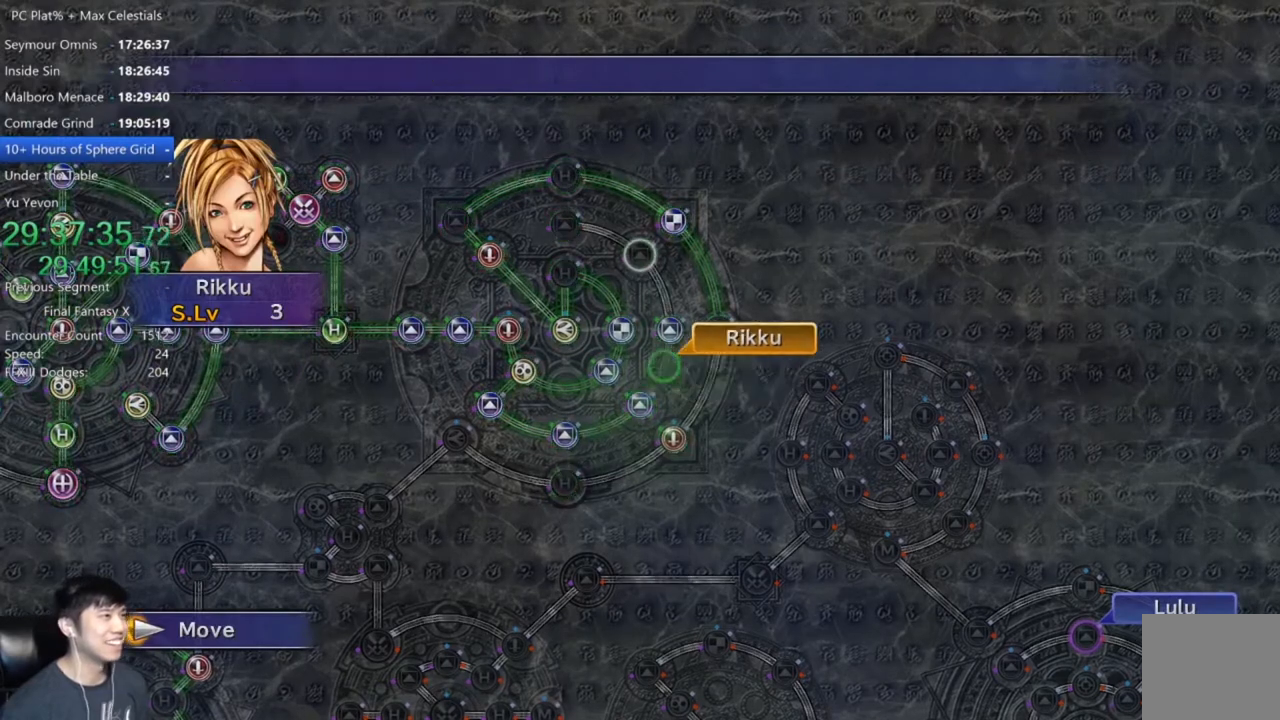
{"buttons": [], "left_stick": "center", "right_stick": "center", "events": []}
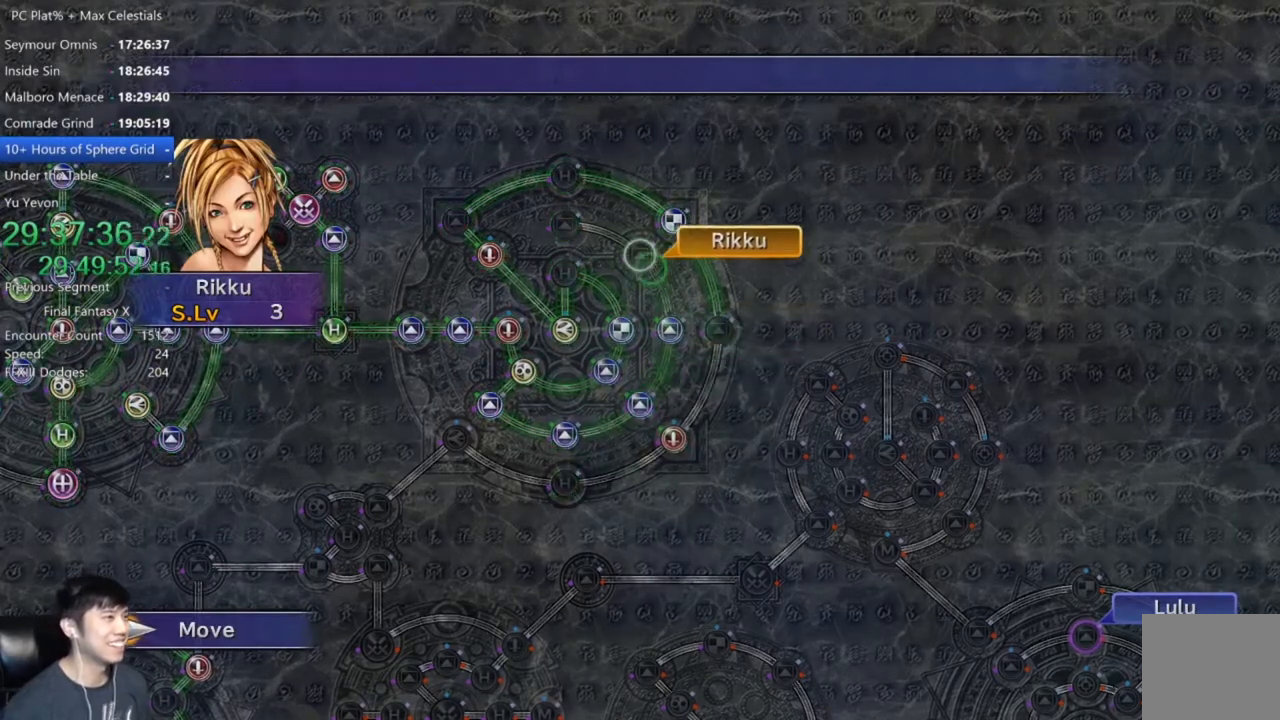
{"buttons": ["DPAD_DOWN"], "left_stick": "center", "right_stick": "center", "events": [[167, "A", "down"], [234, "A", "up"], [334, "A", "down"], [401, "A", "up"], [467, "DPAD_DOWN", "down"]]}
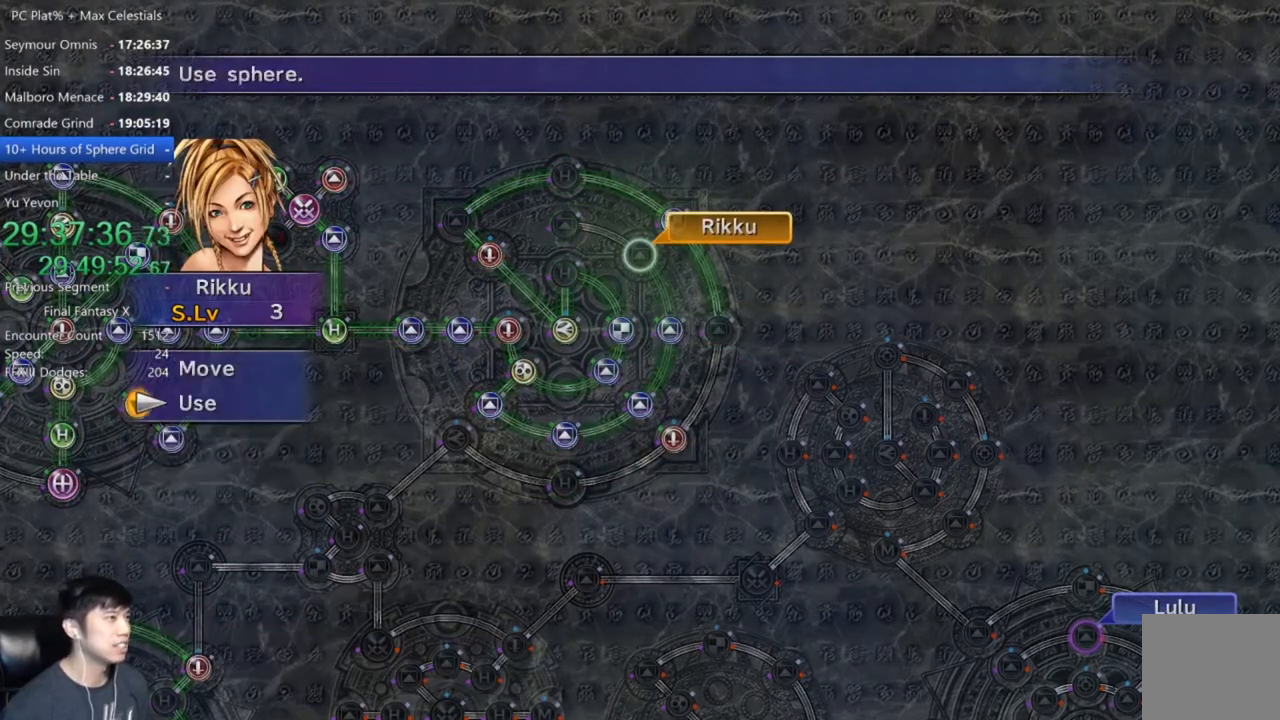
{"buttons": [], "left_stick": "center", "right_stick": "center", "events": [[33, "A", "down"], [33, "DPAD_DOWN", "up"], [100, "A", "up"], [467, "A", "down"], [500, "A", "up"]]}